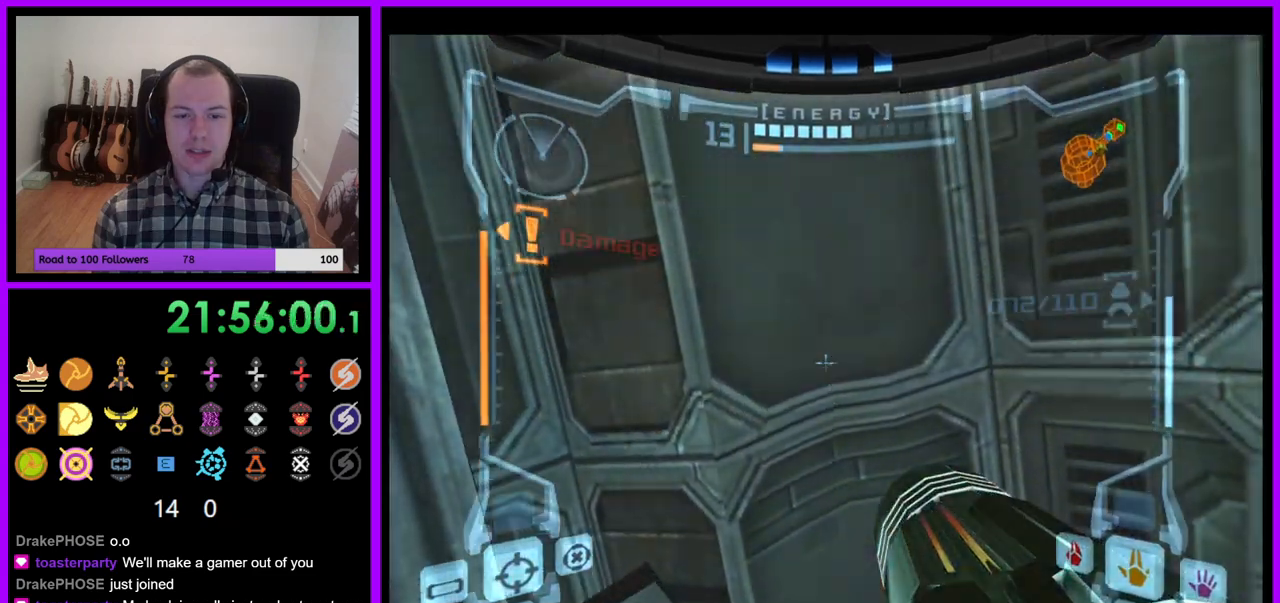
Gameplay with a controller (Nintendo layout); each line is a JSON object with the inputs held at the frame after it. "events" lists button and stick changes between this image and that frame as [ms after this image, input, new state], when the widget could be followed in between. Not read: L3 R3.
{"buttons": ["B", "L1"], "left_stick": "center", "right_stick": "center", "events": [[33, "left_stick", "down-right"], [150, "left_stick", "center"], [333, "B", "down"]]}
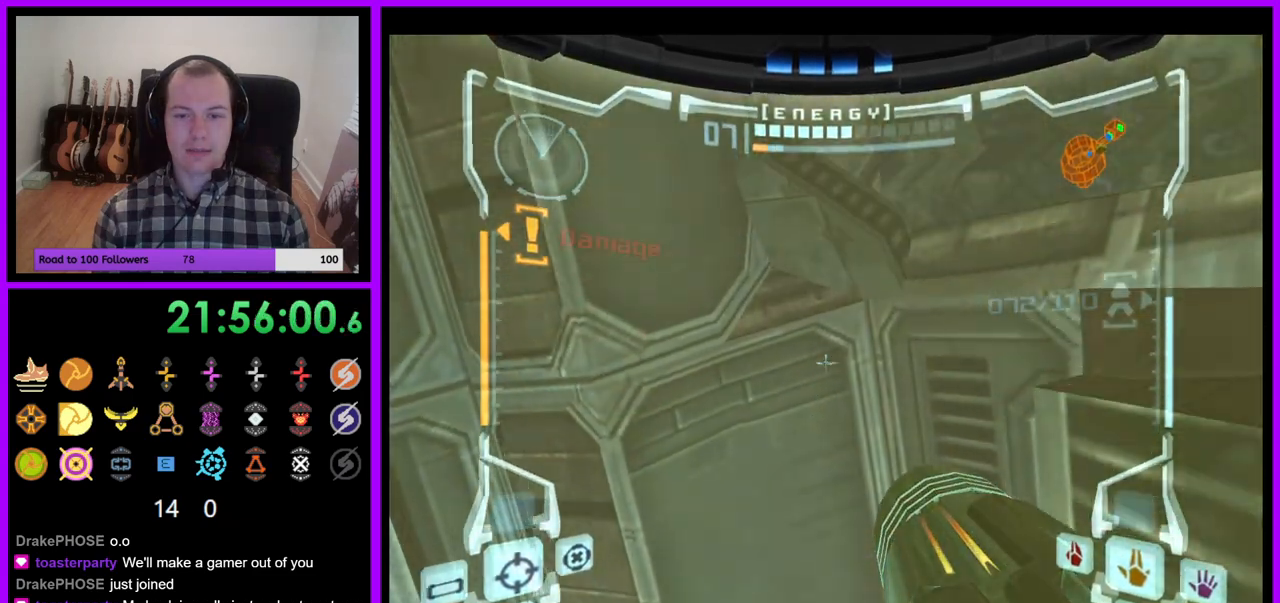
{"buttons": ["L1"], "left_stick": "center", "right_stick": "center", "events": [[150, "left_stick", "right"], [233, "B", "up"], [500, "left_stick", "center"]]}
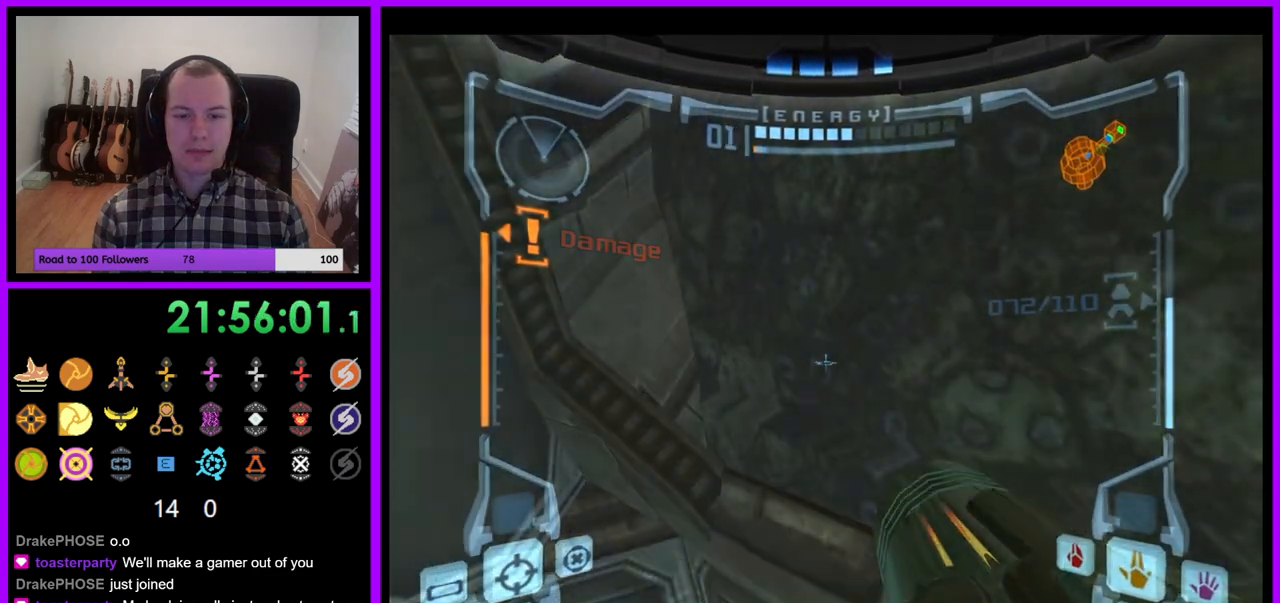
{"buttons": ["R1", "Z"], "left_stick": "left", "right_stick": "center", "events": [[417, "L1", "up"], [450, "A", "down"], [450, "R1", "down"], [467, "Z", "down"], [483, "left_stick", "left"], [500, "A", "up"]]}
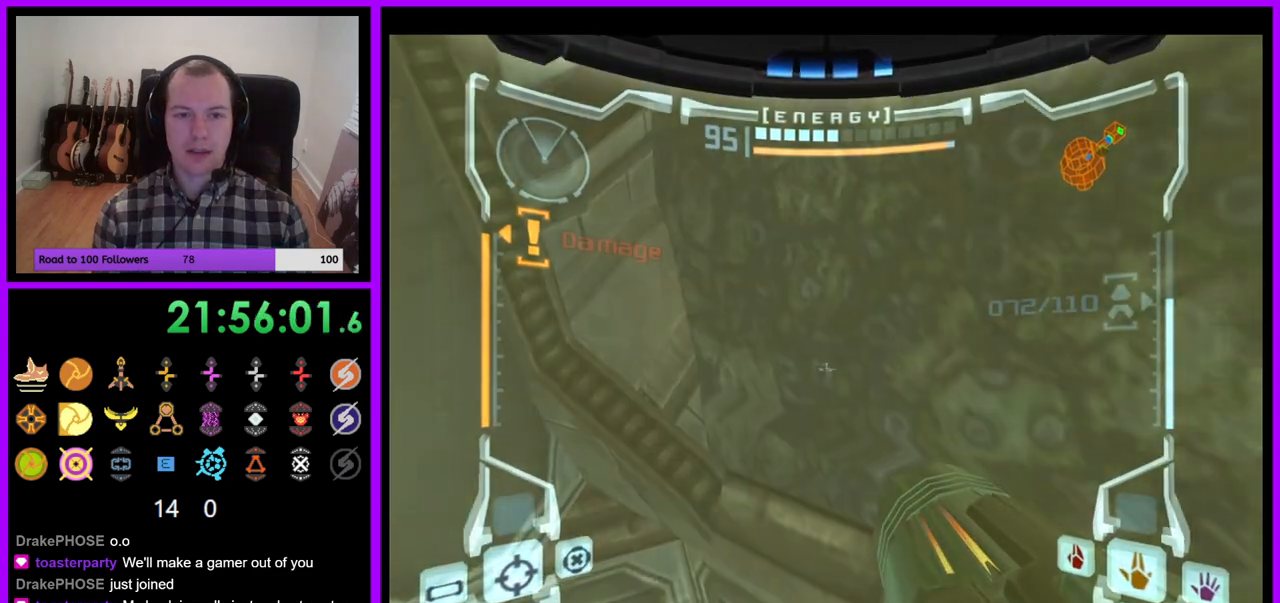
{"buttons": ["R1"], "left_stick": "left", "right_stick": "center", "events": [[50, "Z", "up"], [250, "Z", "down"], [317, "Z", "up"]]}